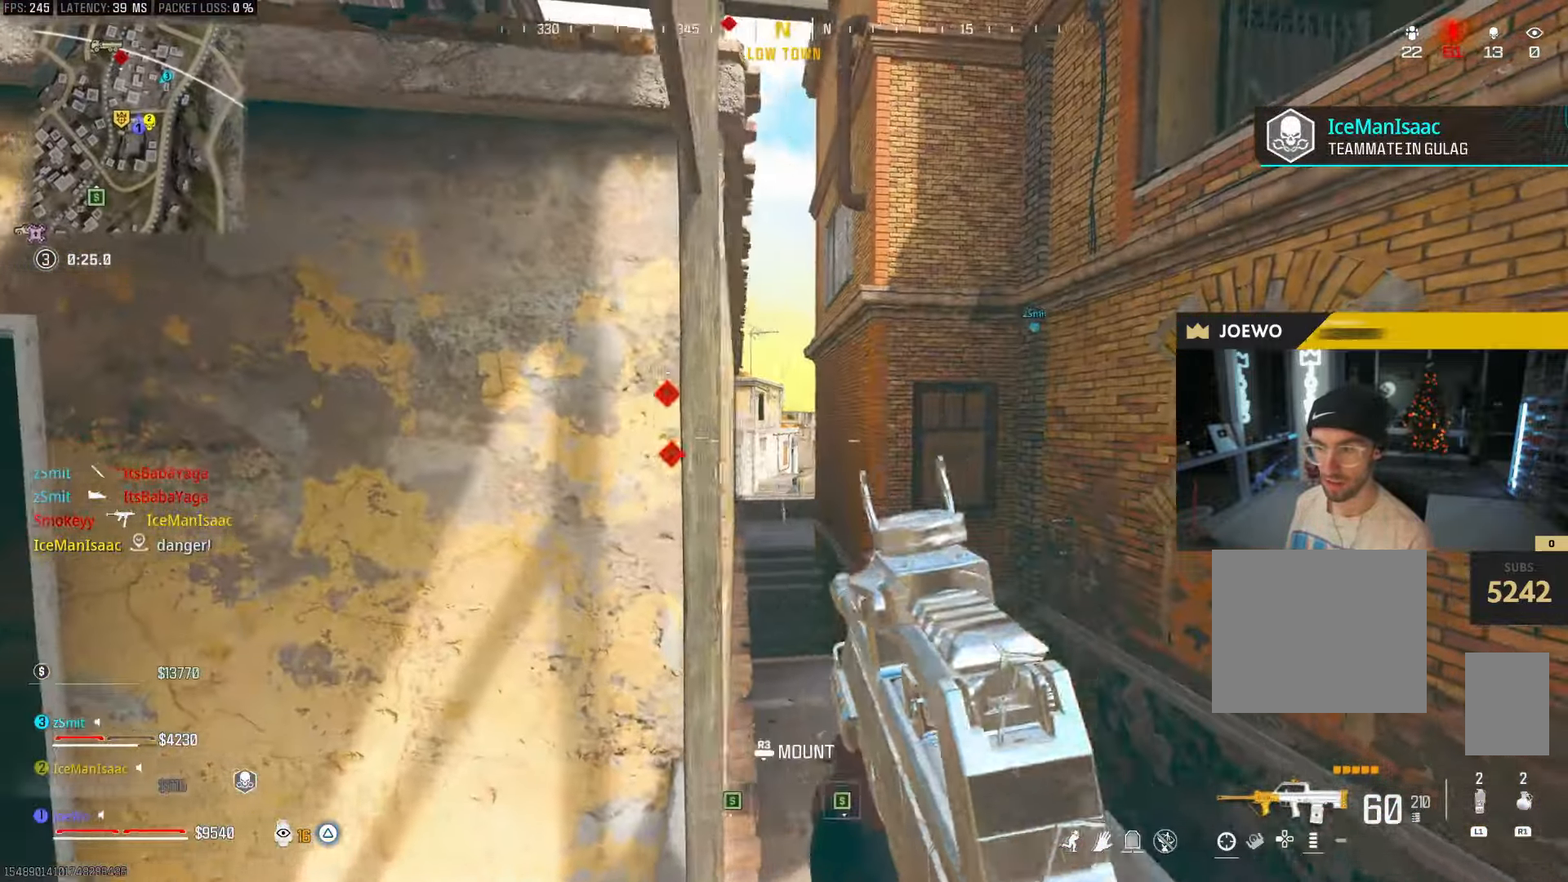
Gameplay with a controller (PlayStation layout); each line is a JSON object with the inputs held at the frame after it. "events" lists button and stick changes between this image and that frame as [ms after this image, input, new state], when the widget could be followed in between. Not read: L3 R3.
{"buttons": [], "left_stick": "up-right", "right_stick": "center", "events": [[100, "left_stick", "center"], [383, "L2", "up"], [383, "left_stick", "up-right"]]}
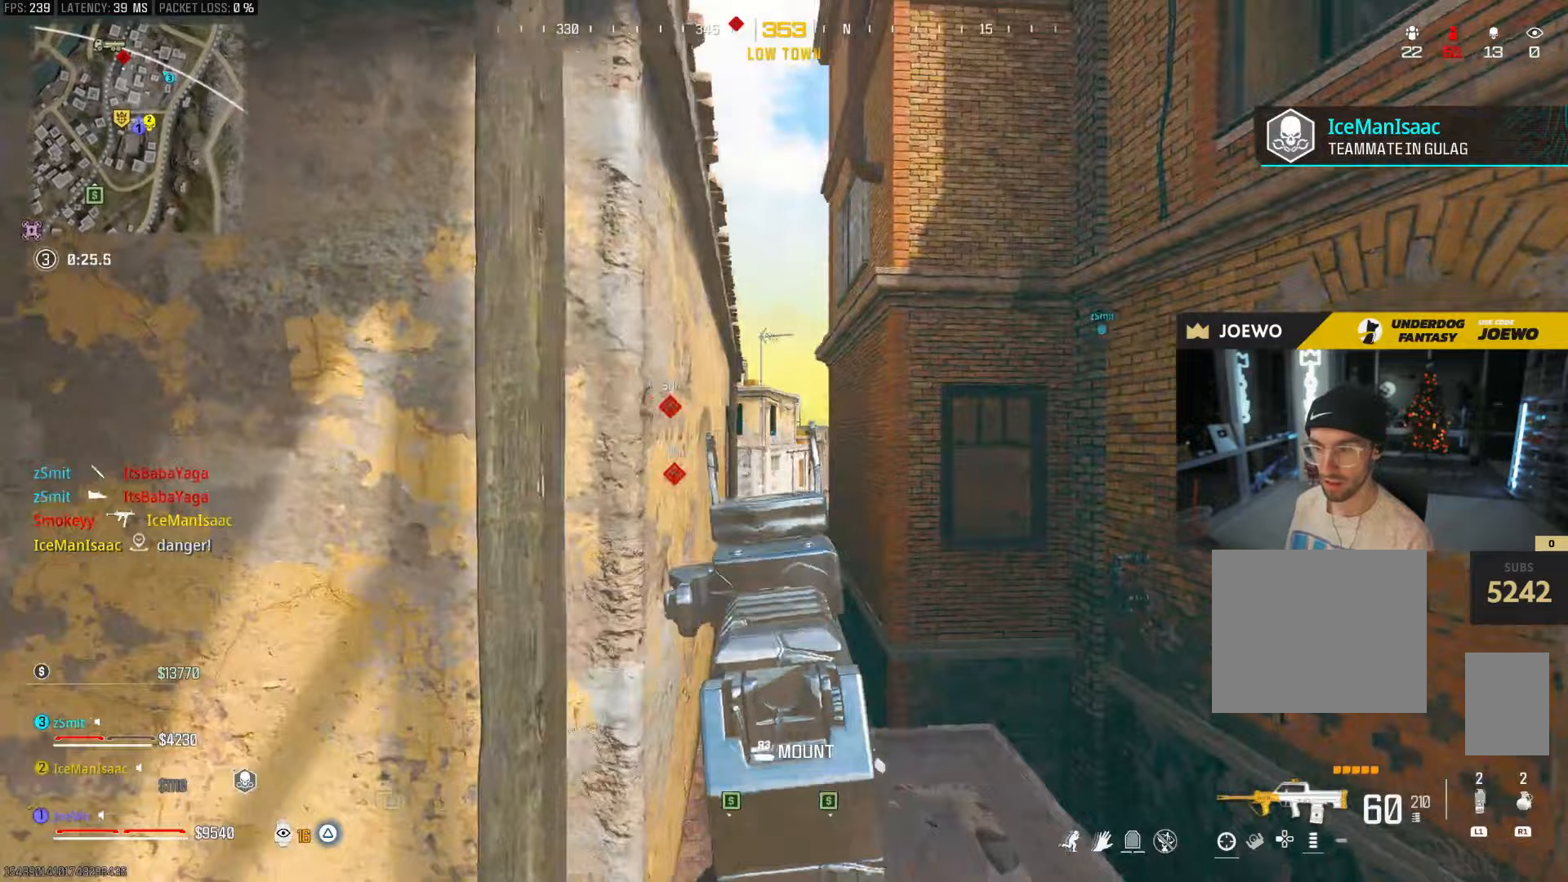
{"buttons": [], "left_stick": "up", "right_stick": "center", "events": [[33, "TRIANGLE", "down"], [33, "left_stick", "up"], [117, "TRIANGLE", "up"], [367, "right_stick", "left"], [433, "right_stick", "center"]]}
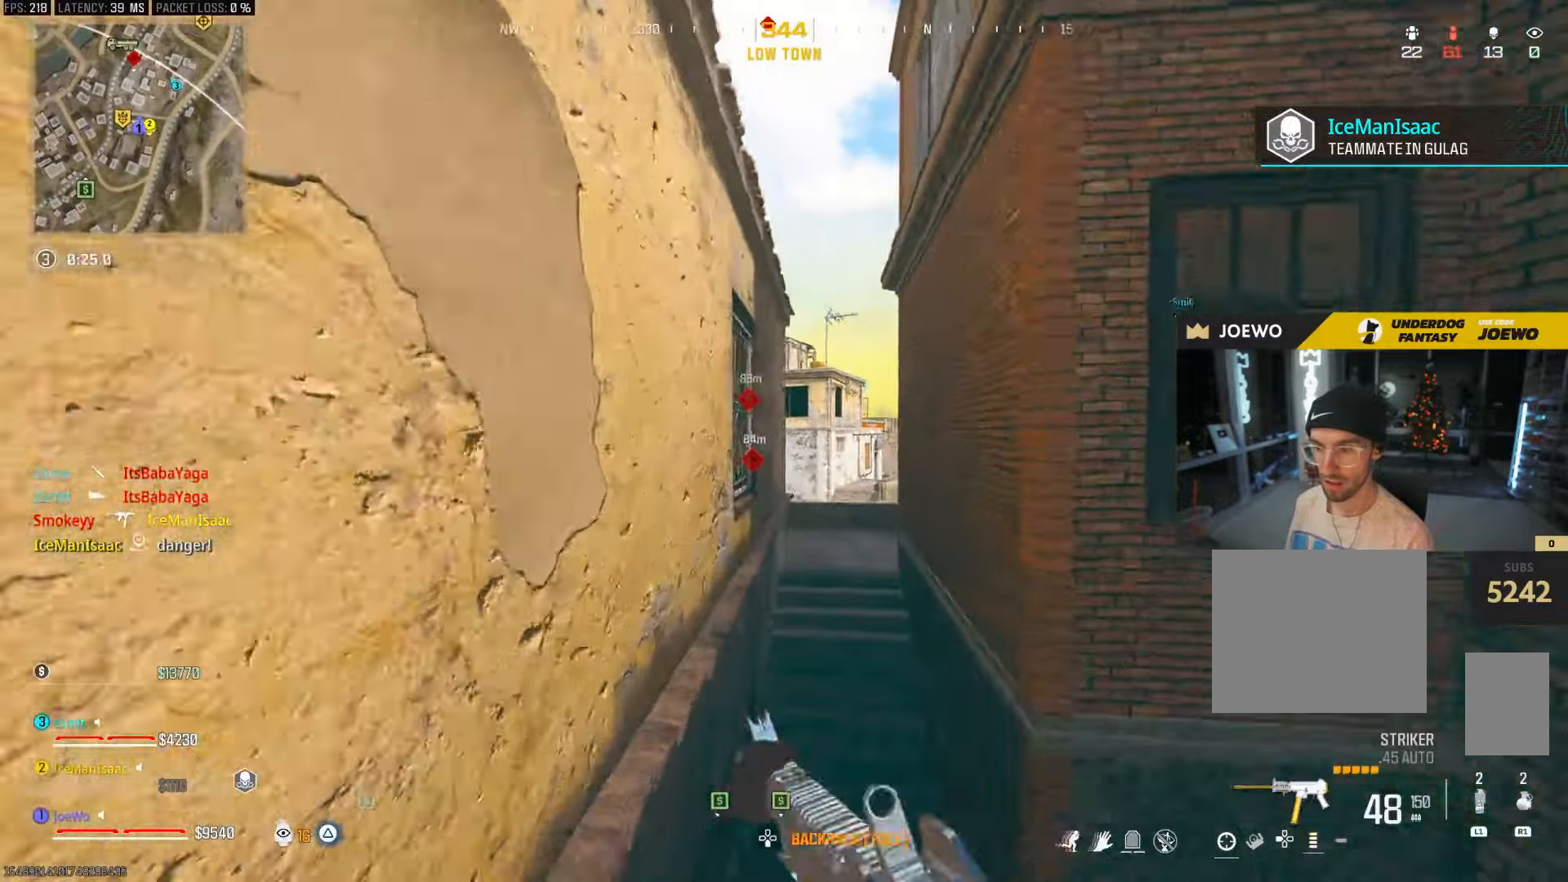
{"buttons": [], "left_stick": "right", "right_stick": "center", "events": [[233, "TRIANGLE", "down"], [250, "left_stick", "right"], [300, "TRIANGLE", "up"]]}
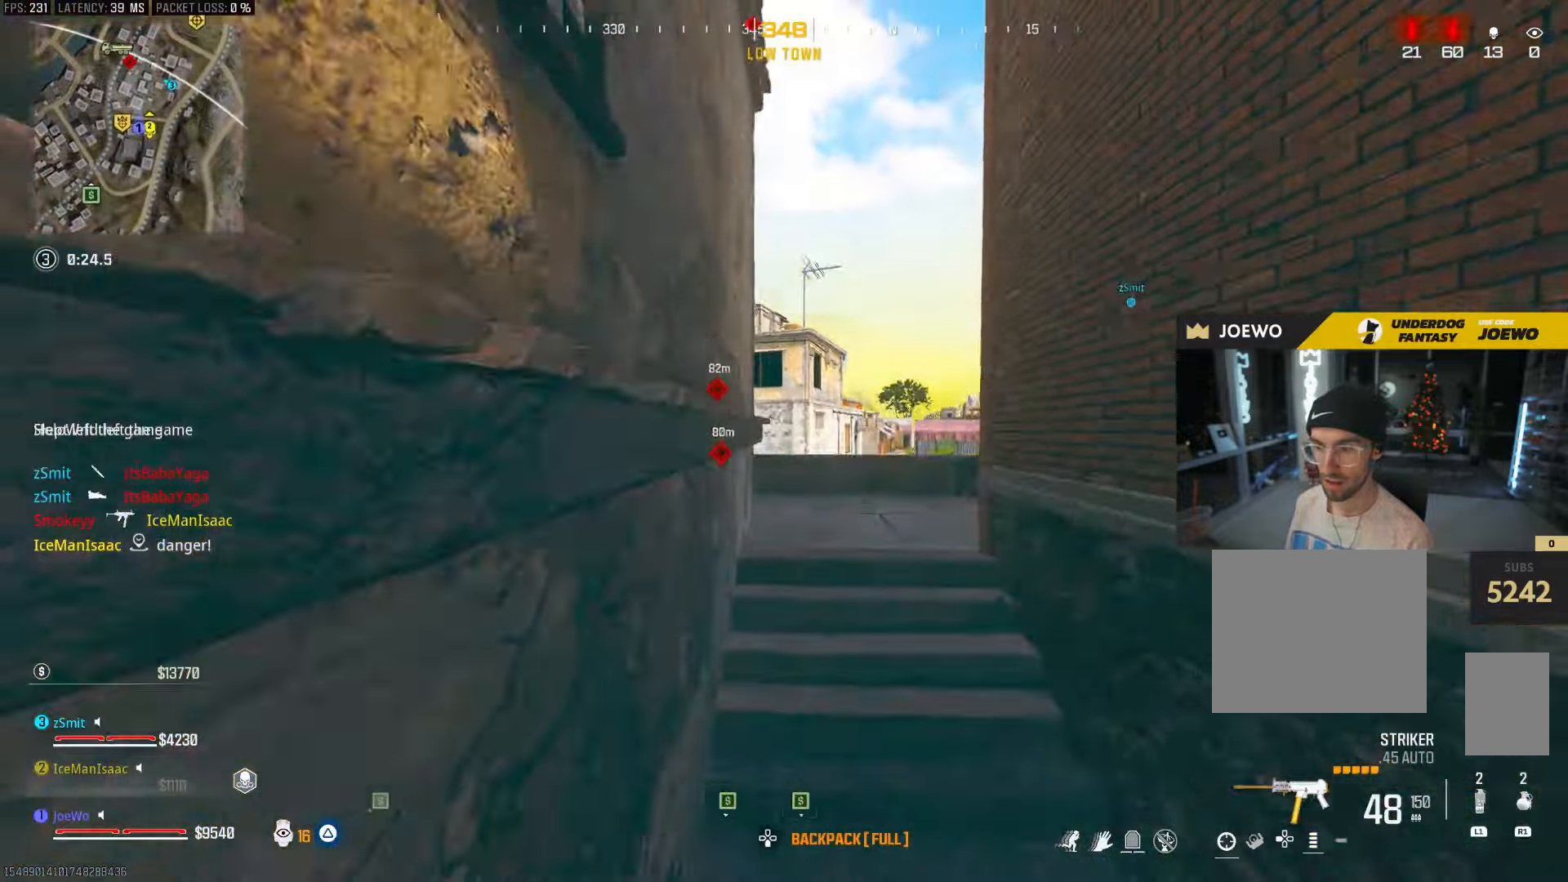
{"buttons": [], "left_stick": "left", "right_stick": "center", "events": [[67, "left_stick", "up-right"], [183, "left_stick", "up"], [250, "right_stick", "right"], [317, "left_stick", "up-left"], [383, "right_stick", "center"], [433, "left_stick", "left"]]}
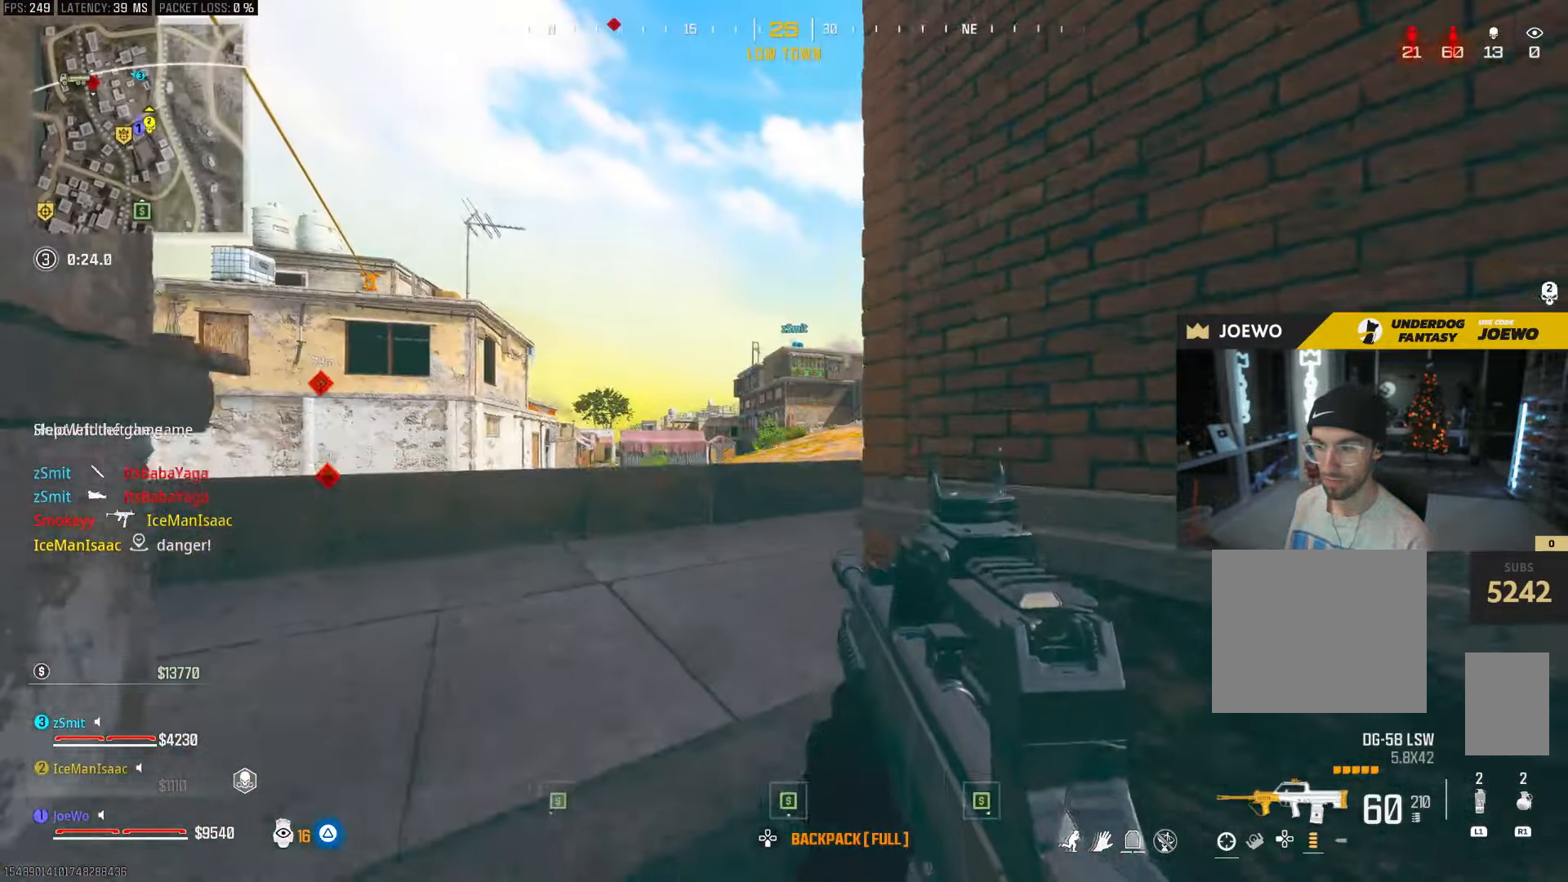
{"buttons": [], "left_stick": "right", "right_stick": "center", "events": [[117, "left_stick", "center"], [183, "left_stick", "right"], [317, "right_stick", "left"], [433, "right_stick", "center"]]}
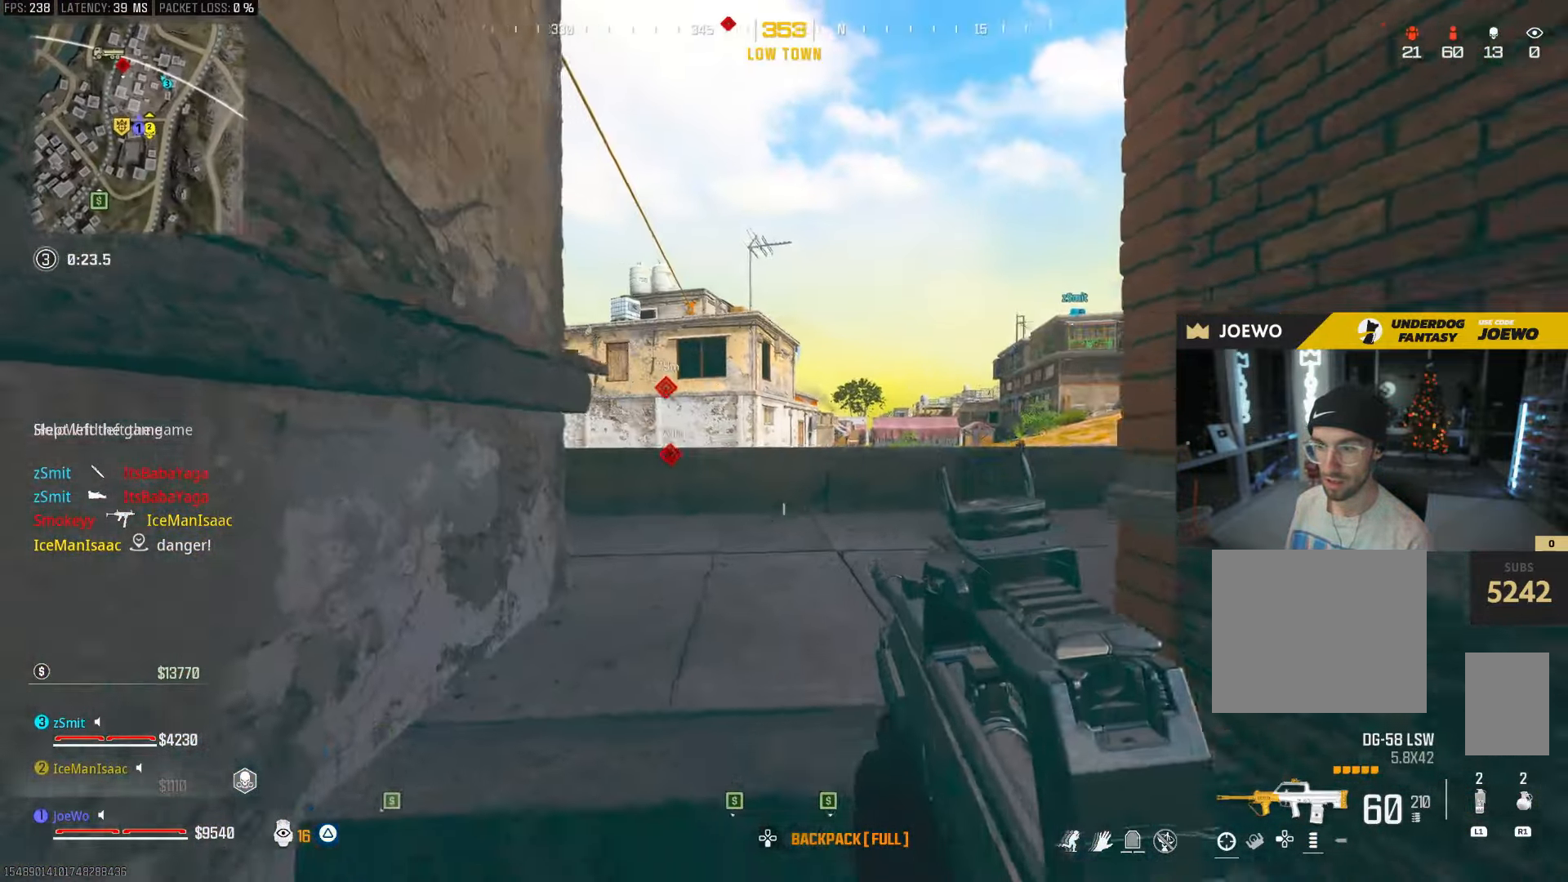
{"buttons": [], "left_stick": "up-left", "right_stick": "center", "events": [[167, "left_stick", "center"], [250, "left_stick", "left"], [350, "left_stick", "center"], [433, "TRIANGLE", "down"], [483, "TRIANGLE", "up"], [500, "left_stick", "up-left"]]}
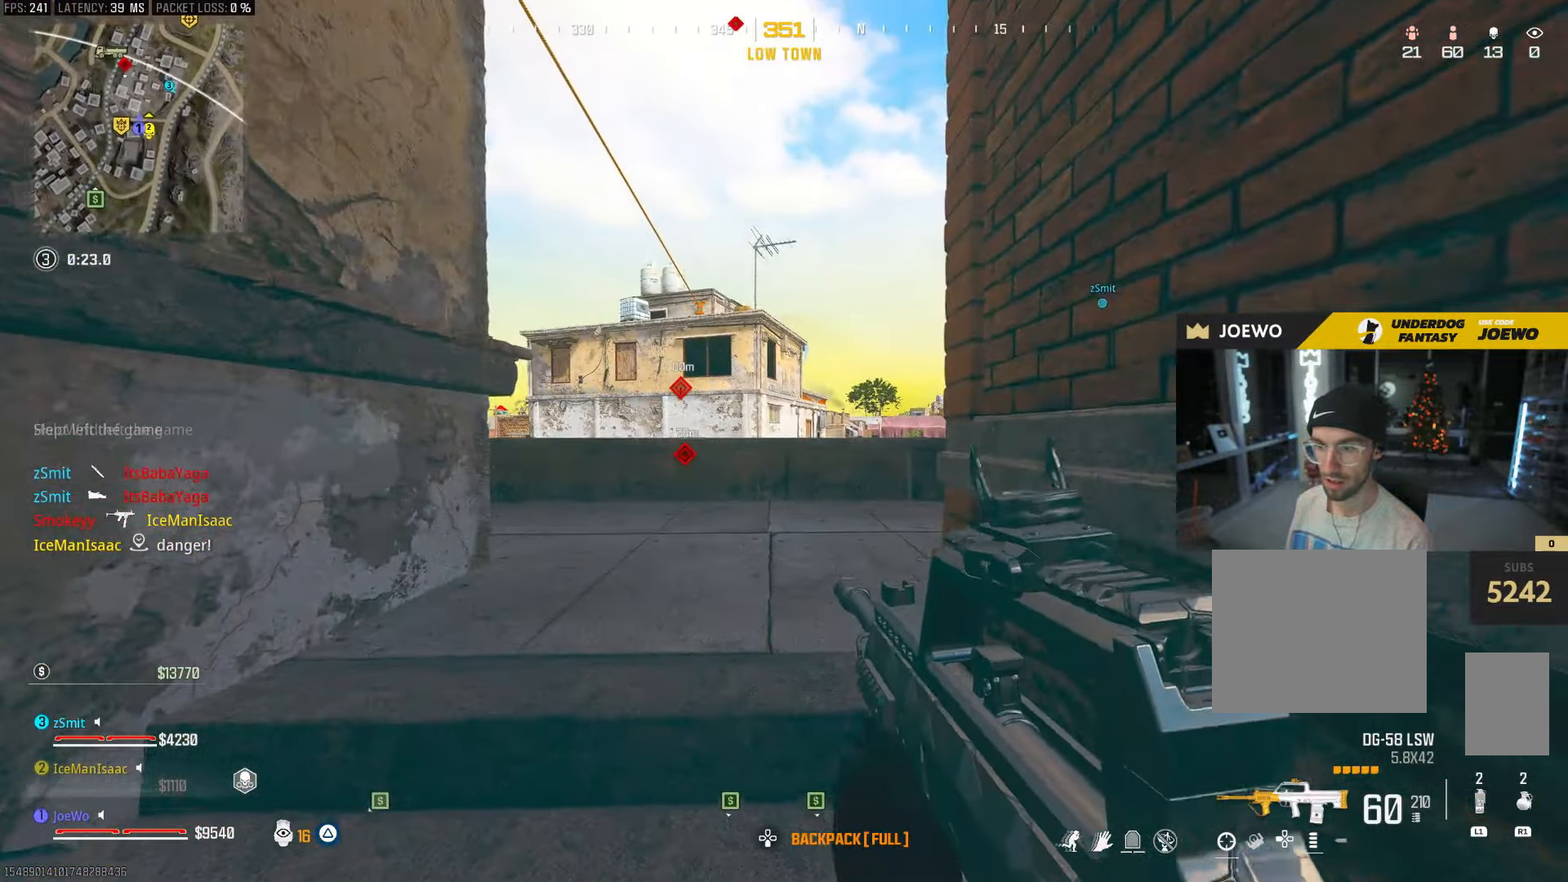
{"buttons": [], "left_stick": "left", "right_stick": "center", "events": [[167, "right_stick", "right"], [350, "left_stick", "left"], [400, "right_stick", "center"]]}
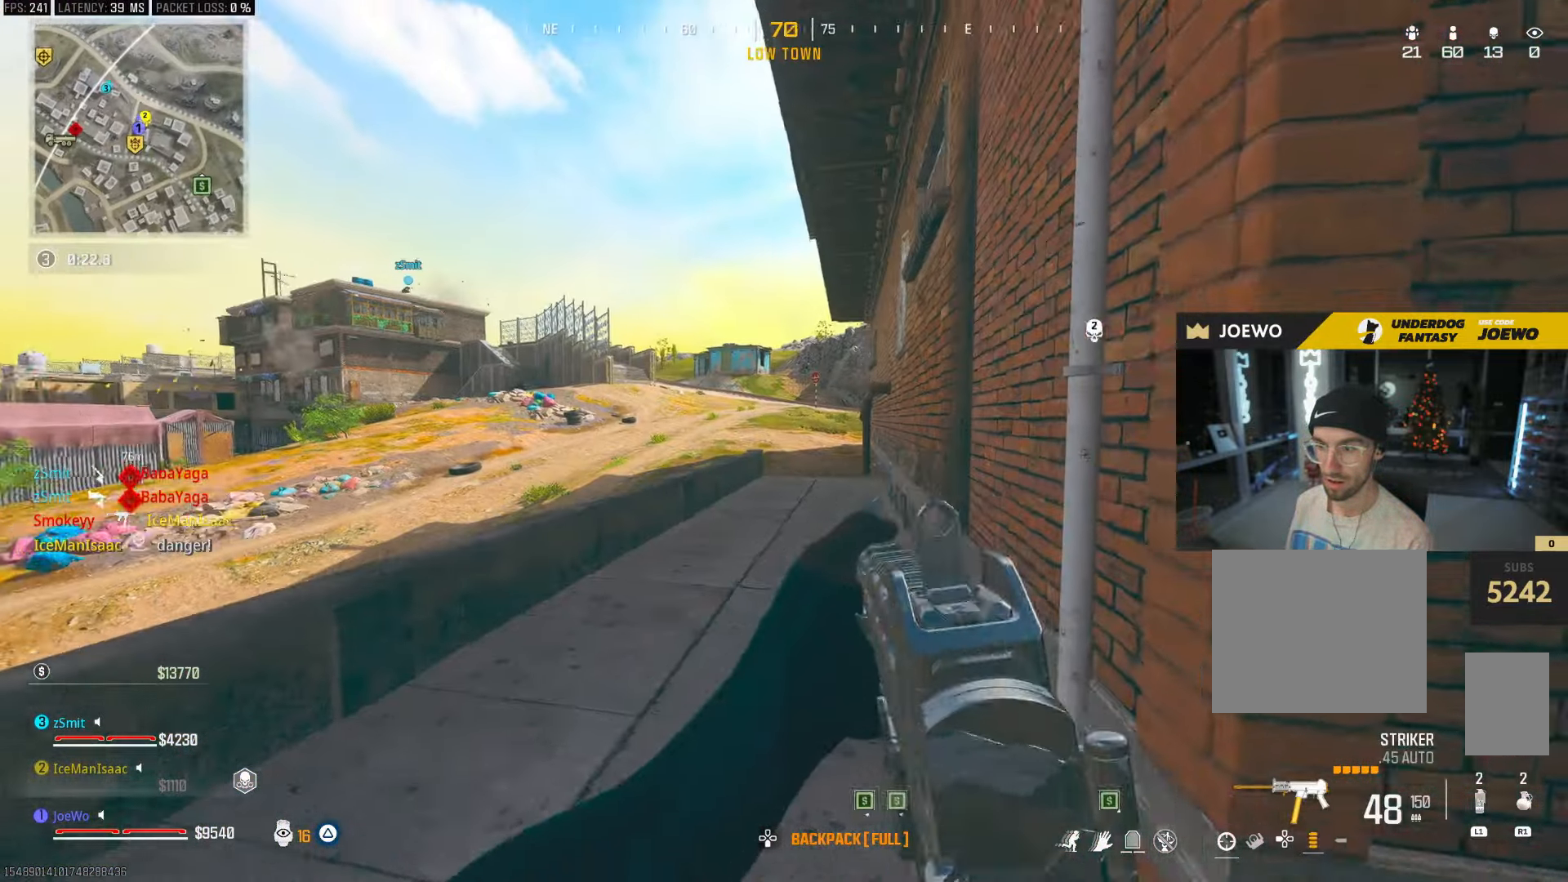
{"buttons": [], "left_stick": "right", "right_stick": "left", "events": [[67, "left_stick", "right"], [183, "left_stick", "center"], [250, "left_stick", "left"], [417, "left_stick", "right"], [467, "right_stick", "left"]]}
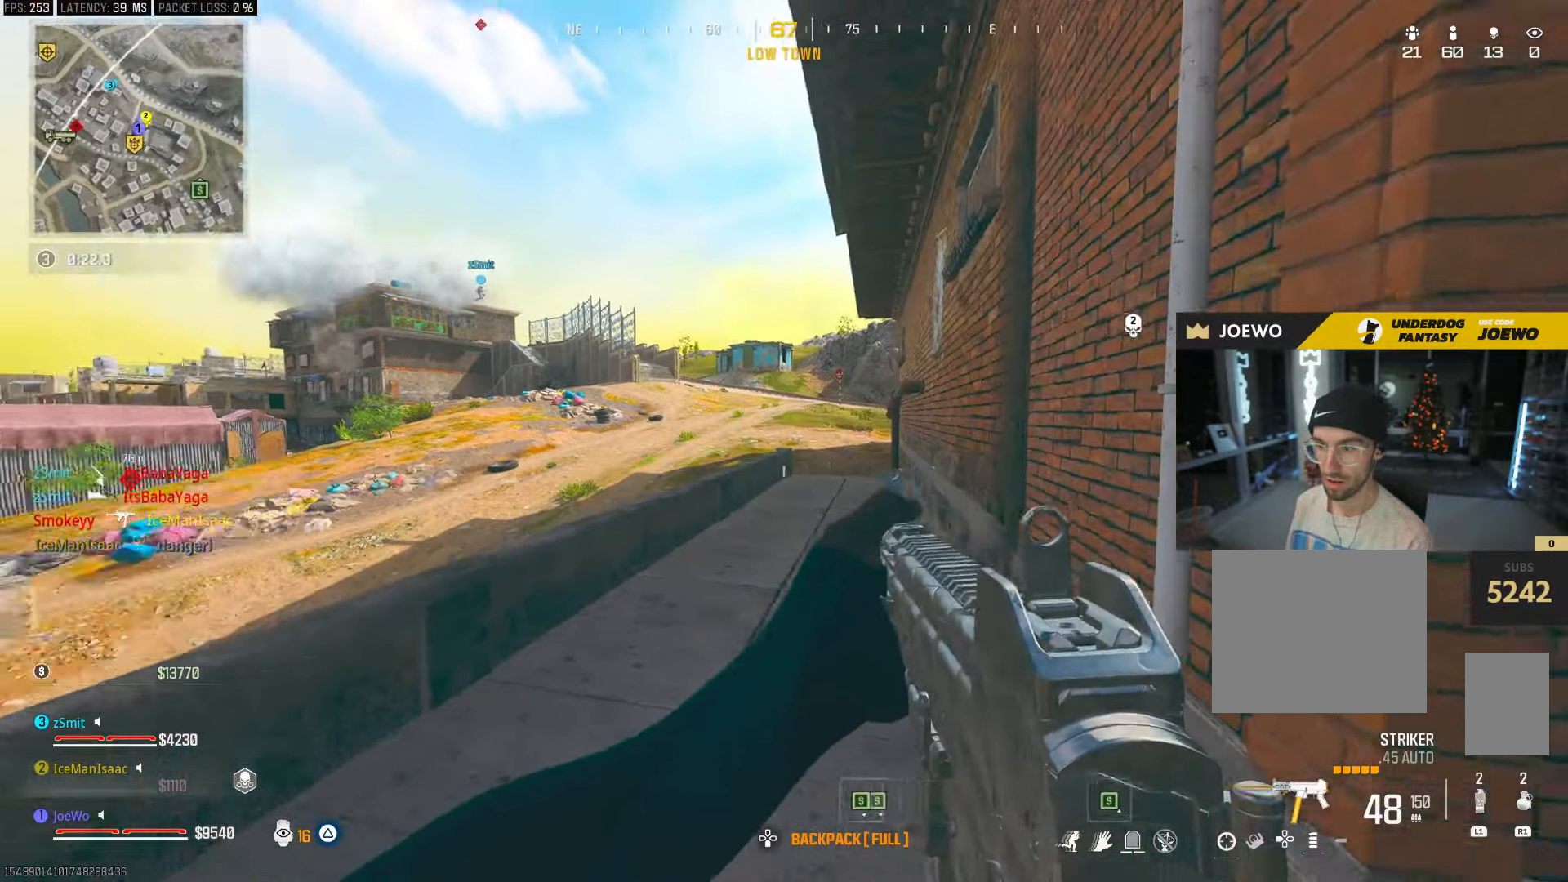
{"buttons": [], "left_stick": "down-right", "right_stick": "center", "events": [[50, "left_stick", "down-right"], [183, "right_stick", "center"]]}
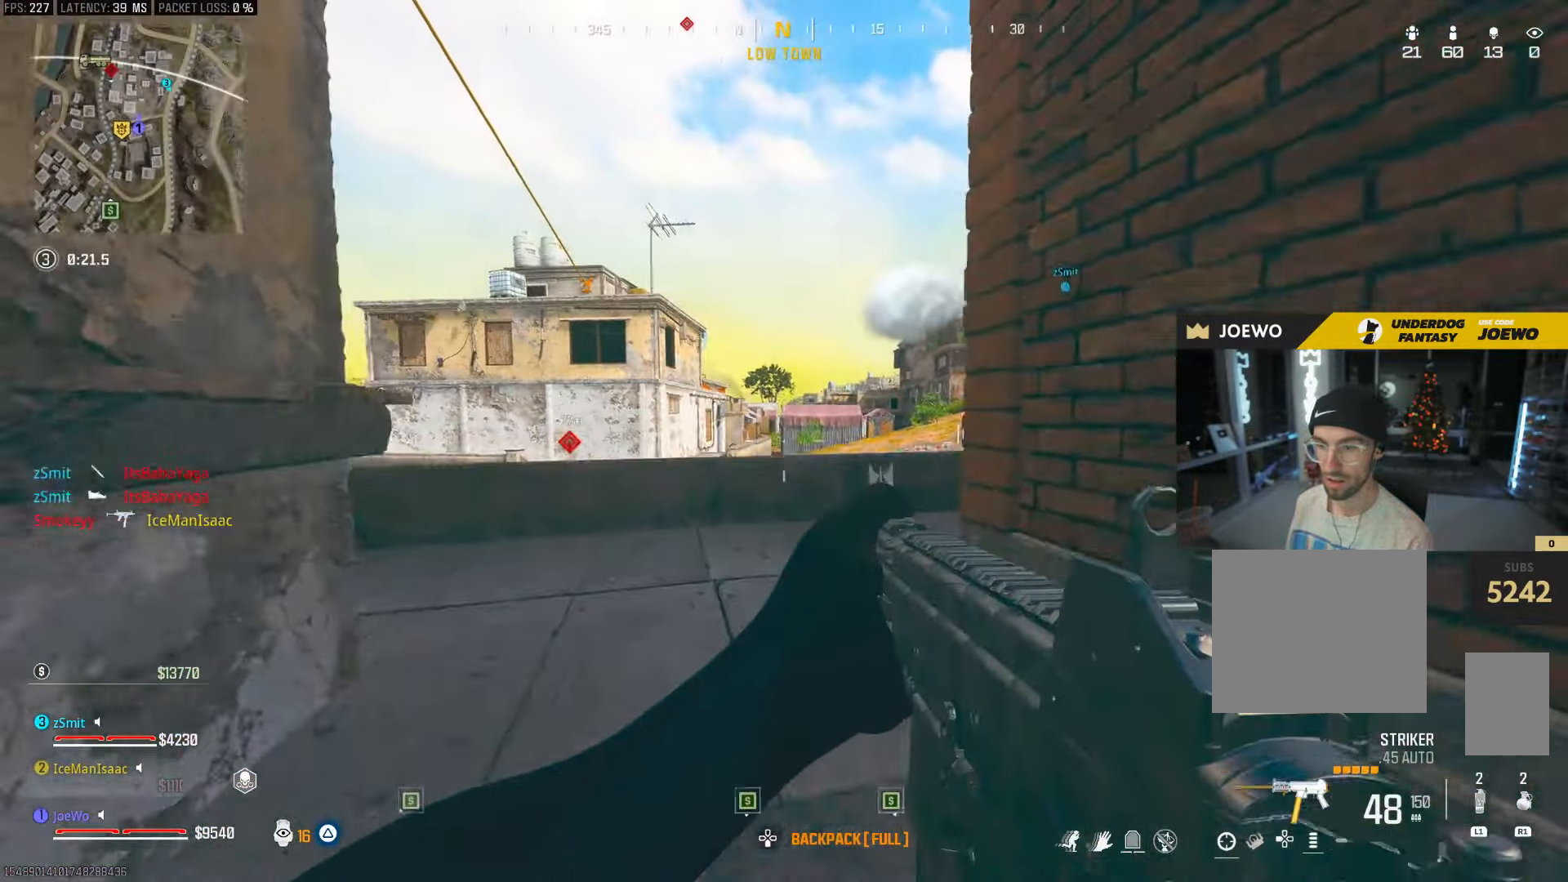
{"buttons": [], "left_stick": "up-left", "right_stick": "center", "events": [[250, "left_stick", "center"], [383, "left_stick", "up-left"]]}
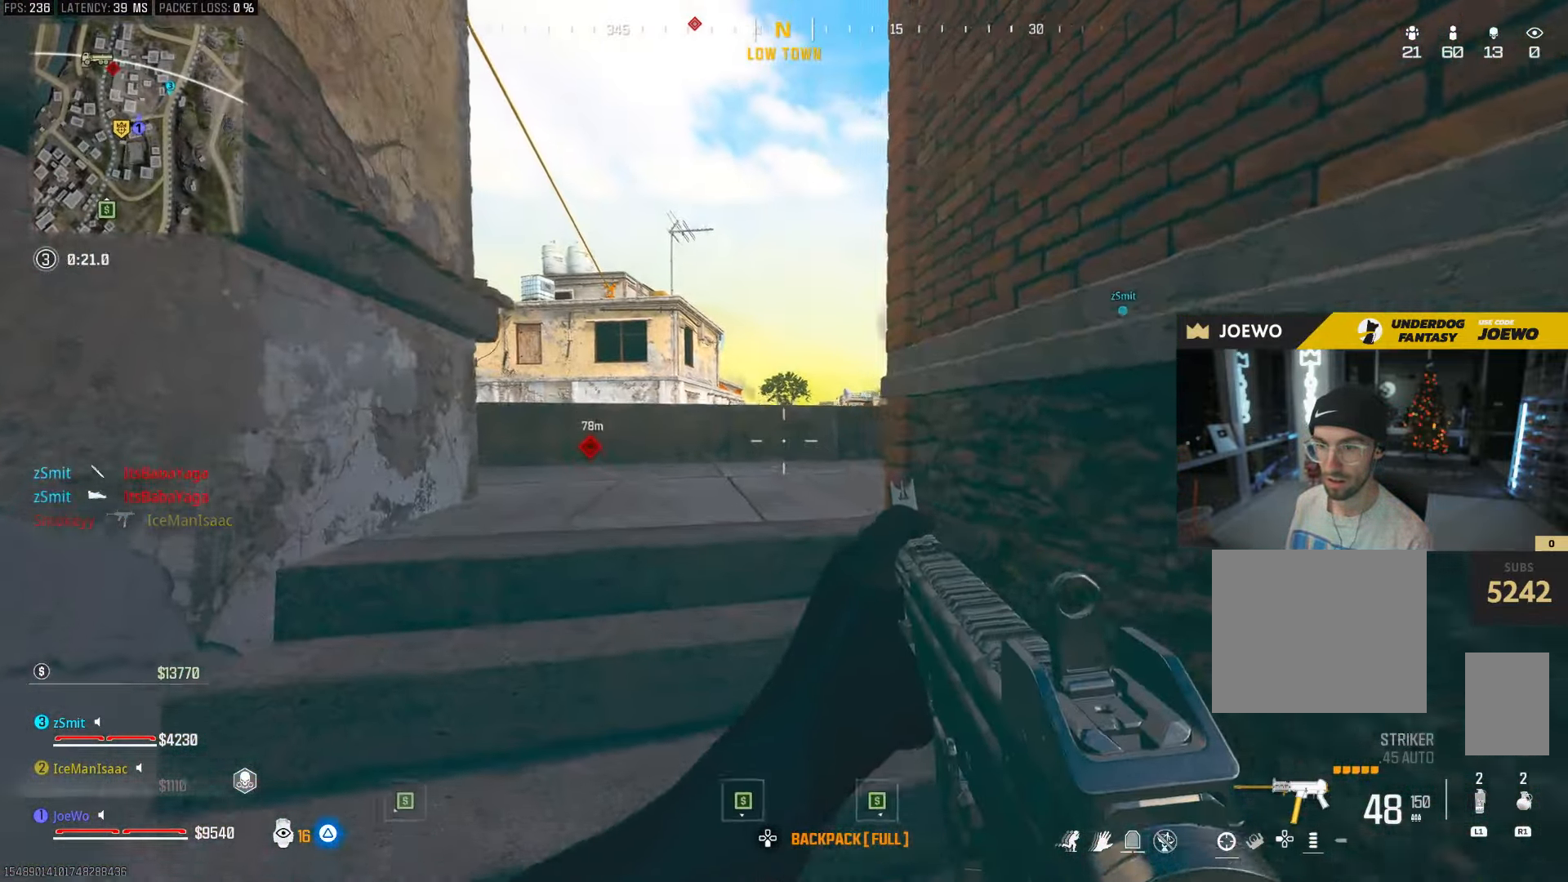
{"buttons": [], "left_stick": "down-right", "right_stick": "center", "events": [[167, "left_stick", "center"], [217, "left_stick", "right"], [467, "left_stick", "down-right"]]}
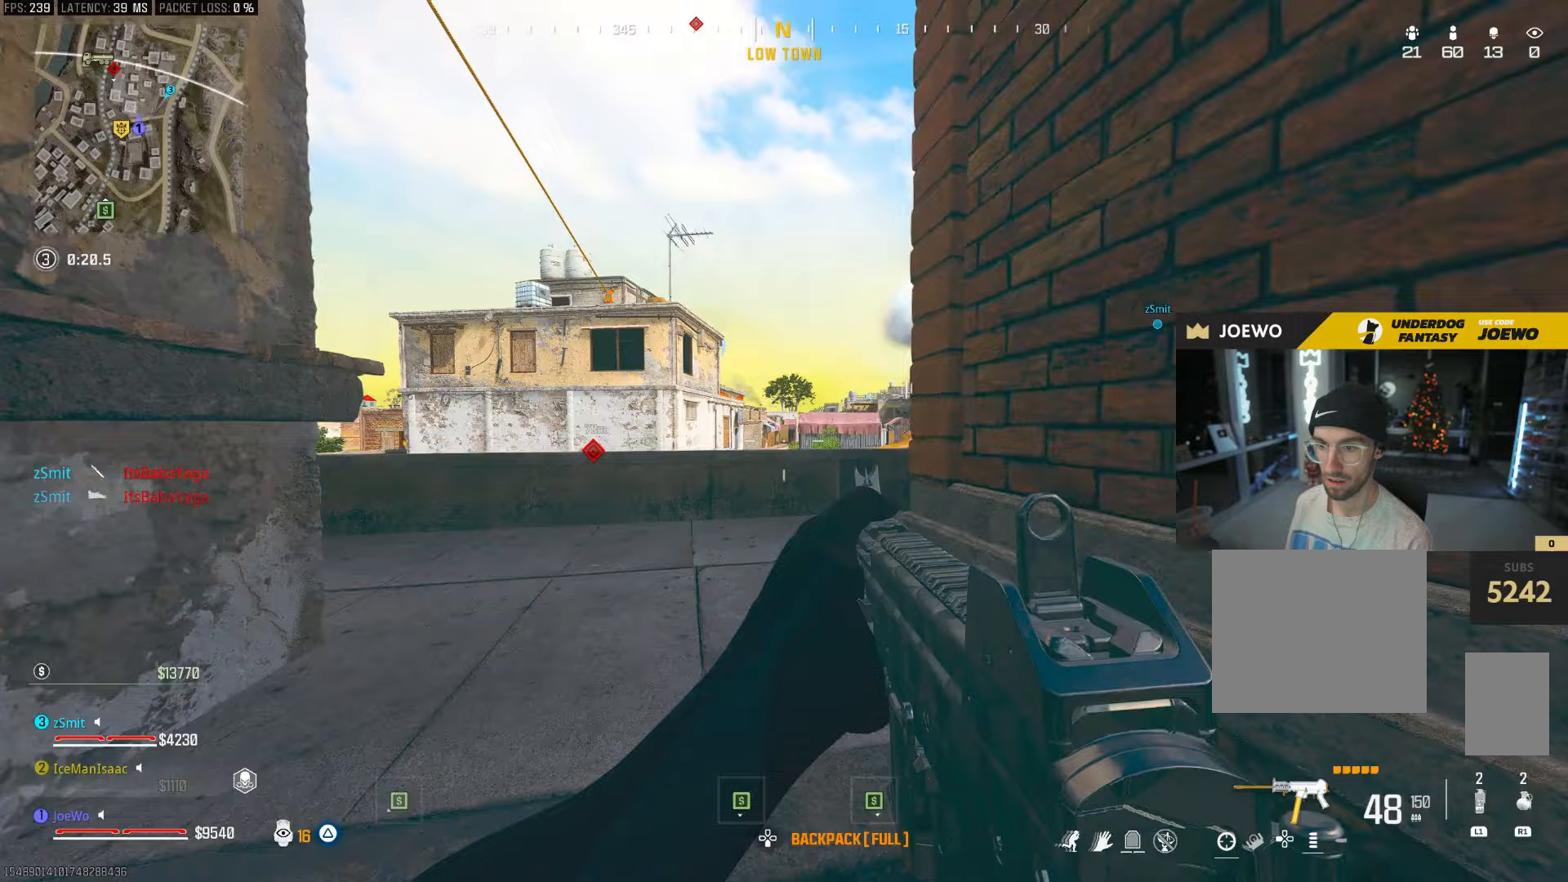
{"buttons": [], "left_stick": "up-left", "right_stick": "right", "events": [[167, "left_stick", "down-left"], [350, "left_stick", "up-left"], [417, "right_stick", "right"]]}
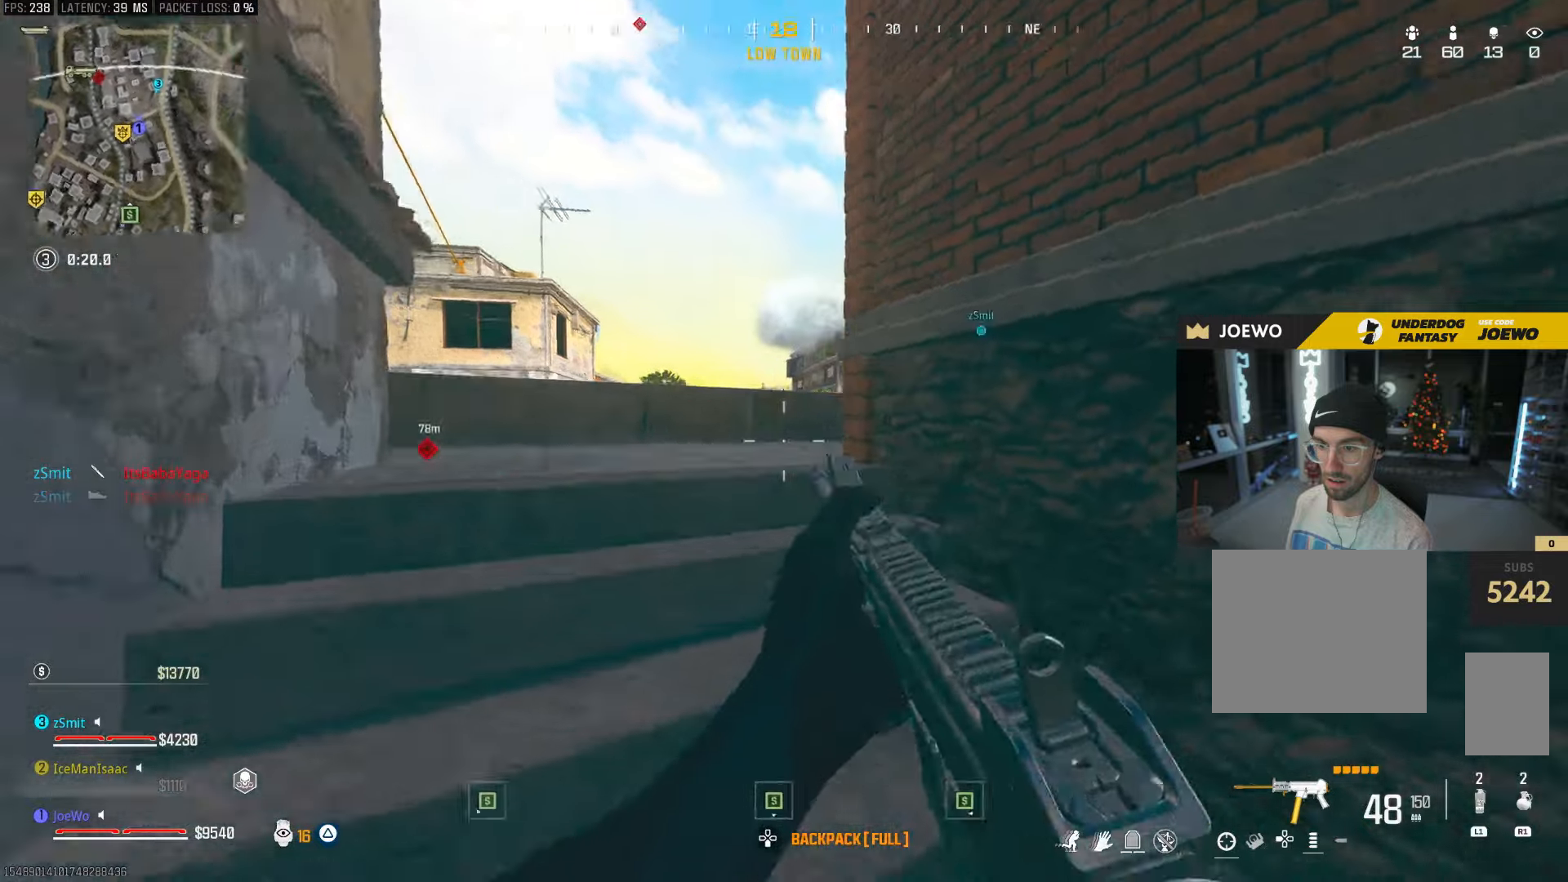
{"buttons": ["L2"], "left_stick": "up", "right_stick": "center", "events": [[33, "right_stick", "center"], [117, "TRIANGLE", "down"], [183, "TRIANGLE", "up"], [317, "left_stick", "right"], [433, "left_stick", "up"], [450, "L2", "down"]]}
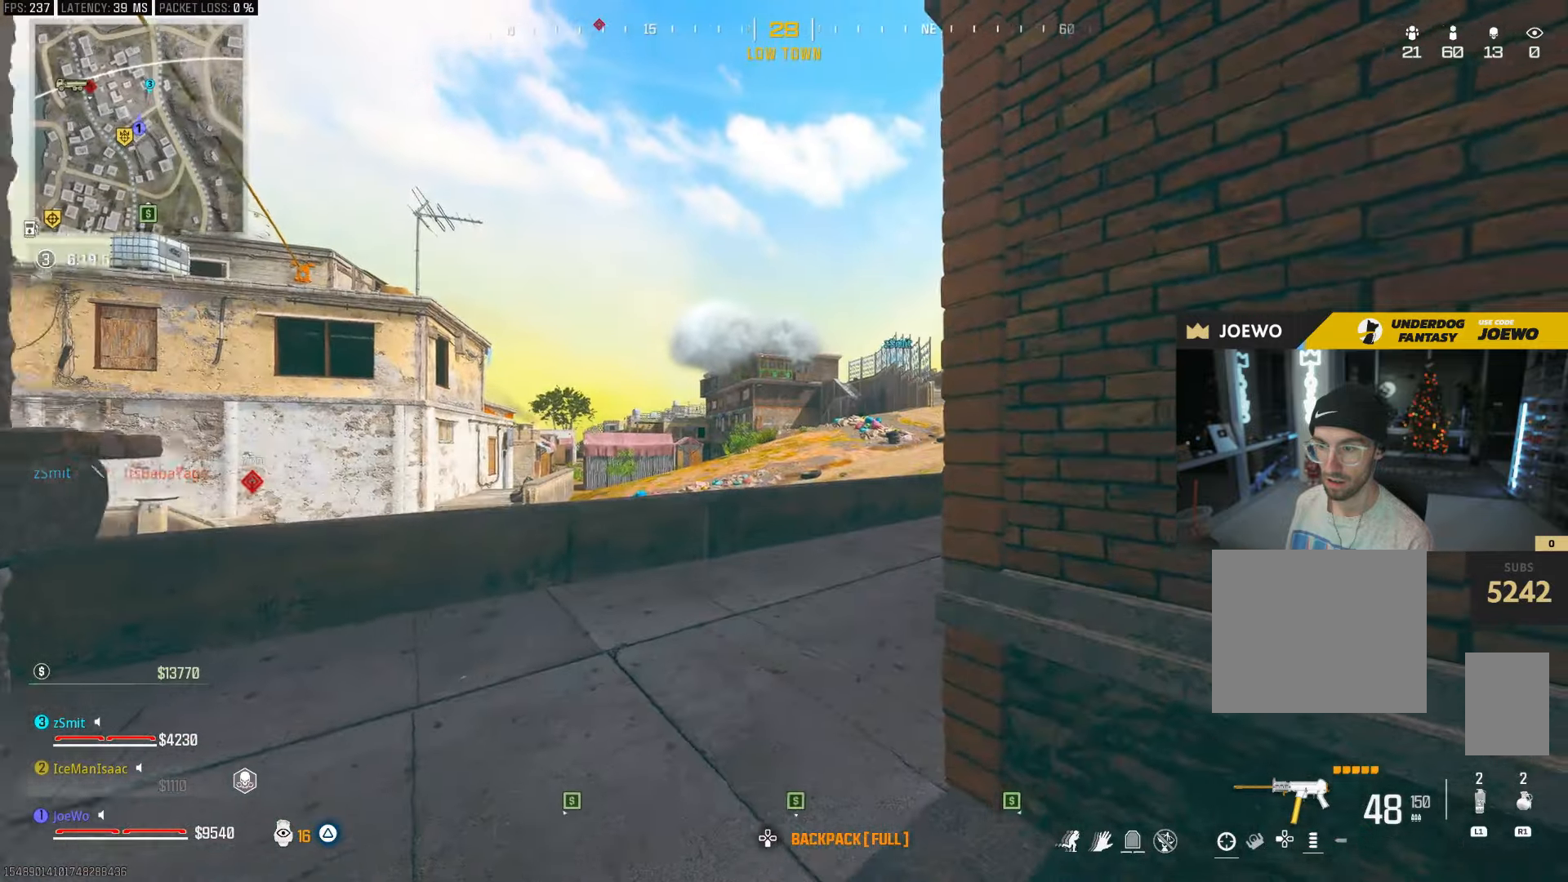
{"buttons": ["L2"], "left_stick": "center", "right_stick": "center", "events": [[17, "right_stick", "up"], [50, "left_stick", "up-left"], [67, "right_stick", "center"], [267, "left_stick", "center"], [400, "DPAD_UP", "down"], [450, "DPAD_UP", "up"]]}
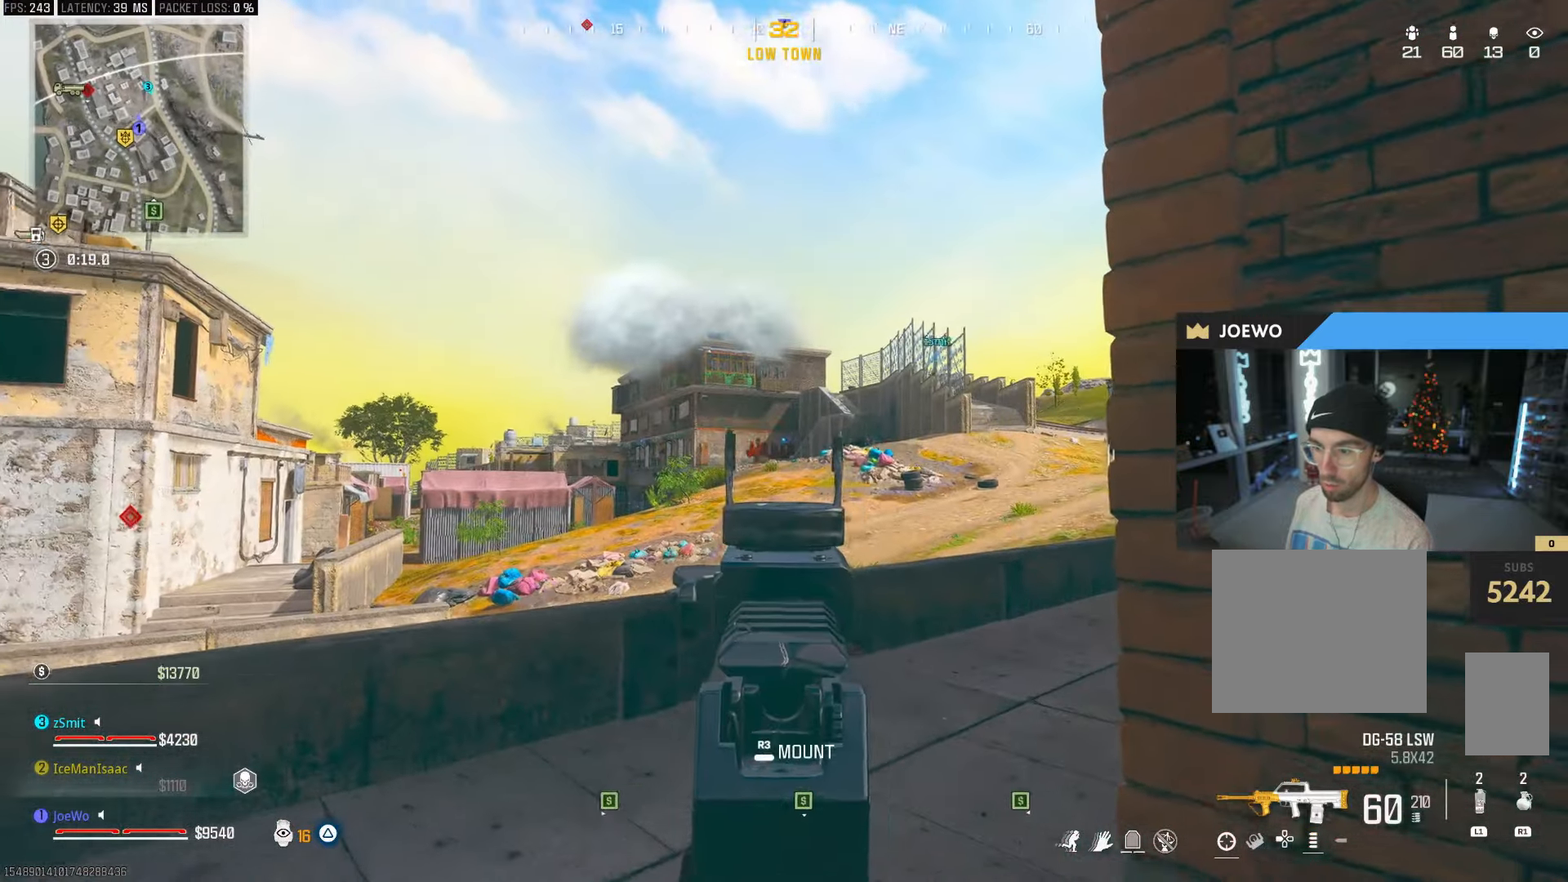
{"buttons": ["L2", "DPAD_UP"], "left_stick": "center", "right_stick": "center", "events": [[33, "DPAD_UP", "down"], [100, "DPAD_UP", "up"], [167, "DPAD_UP", "down"], [250, "DPAD_UP", "up"], [300, "DPAD_UP", "down"], [350, "DPAD_UP", "up"], [433, "DPAD_UP", "down"]]}
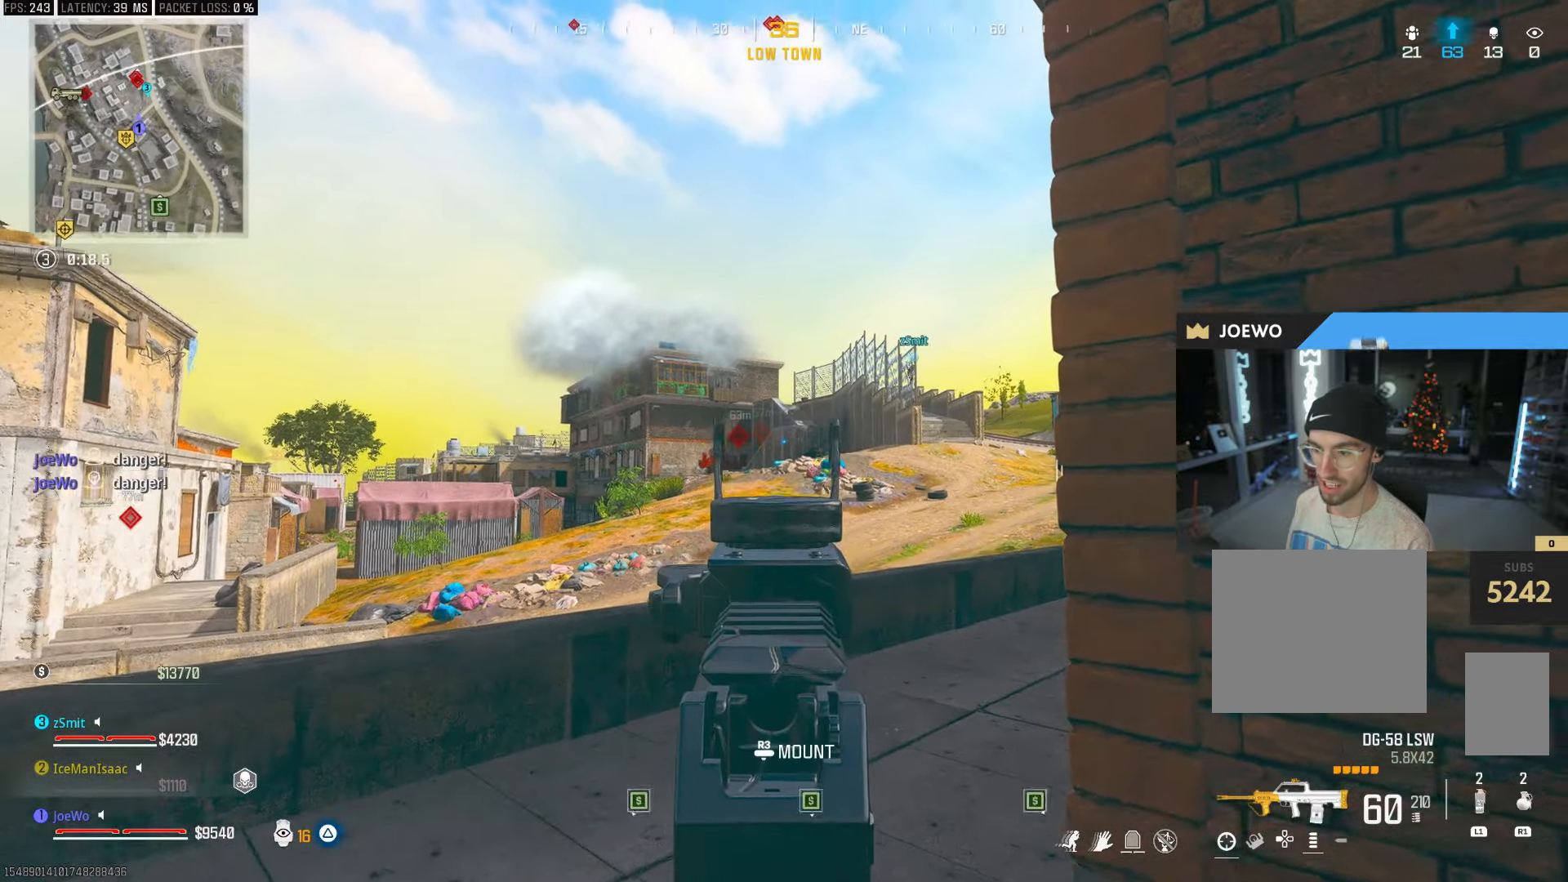
{"buttons": ["L2"], "left_stick": "center", "right_stick": "center", "events": [[33, "DPAD_UP", "up"], [100, "DPAD_UP", "down"], [167, "DPAD_UP", "up"]]}